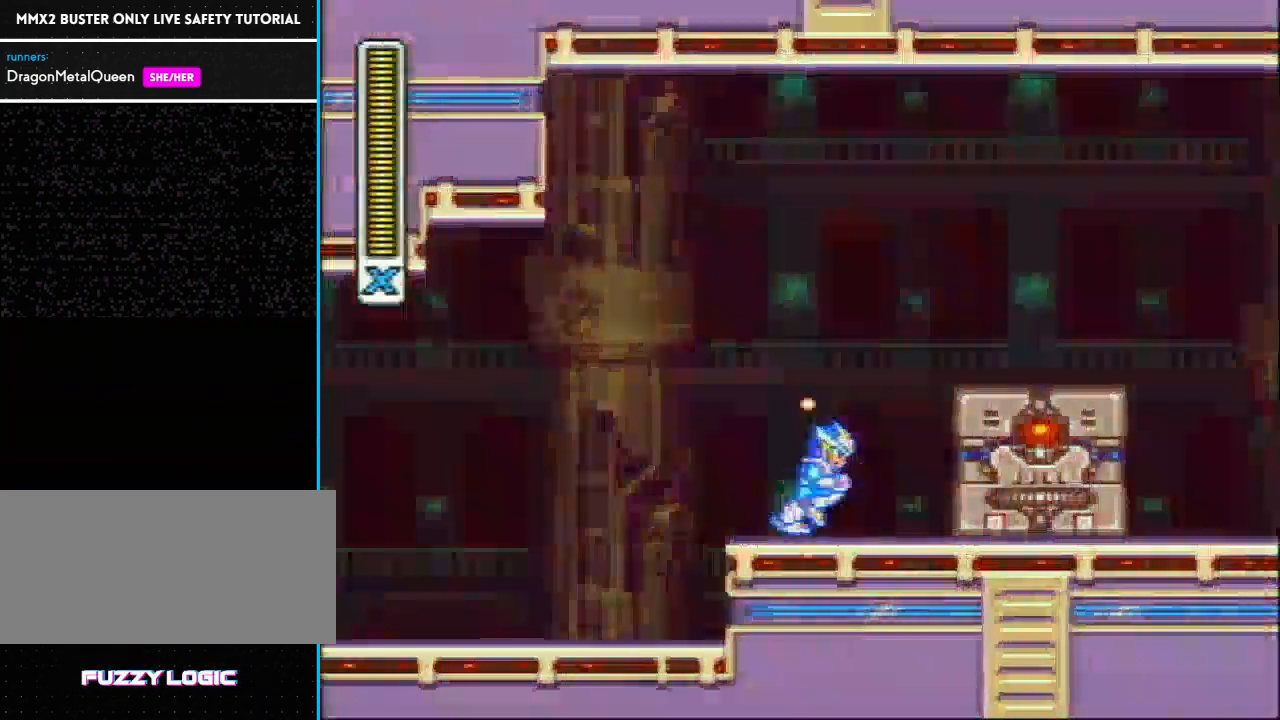
Gameplay with a controller (Nintendo layout); each line is a JSON object with the inputs held at the frame after it. "events" lists button and stick changes between this image and that frame as [ms after this image, input, new state], when the widget could be followed in between. Not read: L3 R3.
{"buttons": ["Y", "L1", "R1", "DPAD_RIGHT"], "events": [[167, "R1", "down"], [450, "L1", "down"]]}
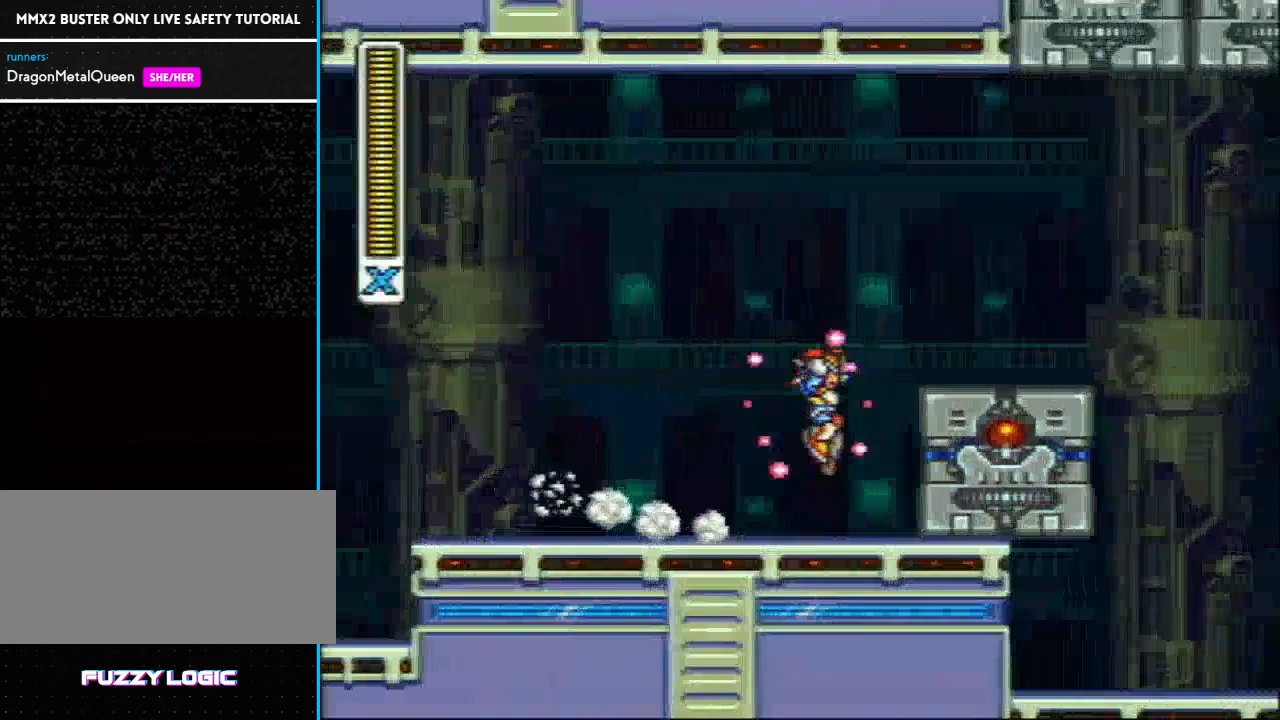
{"buttons": ["Y"], "events": [[250, "R1", "up"], [333, "L1", "up"], [417, "DPAD_RIGHT", "up"]]}
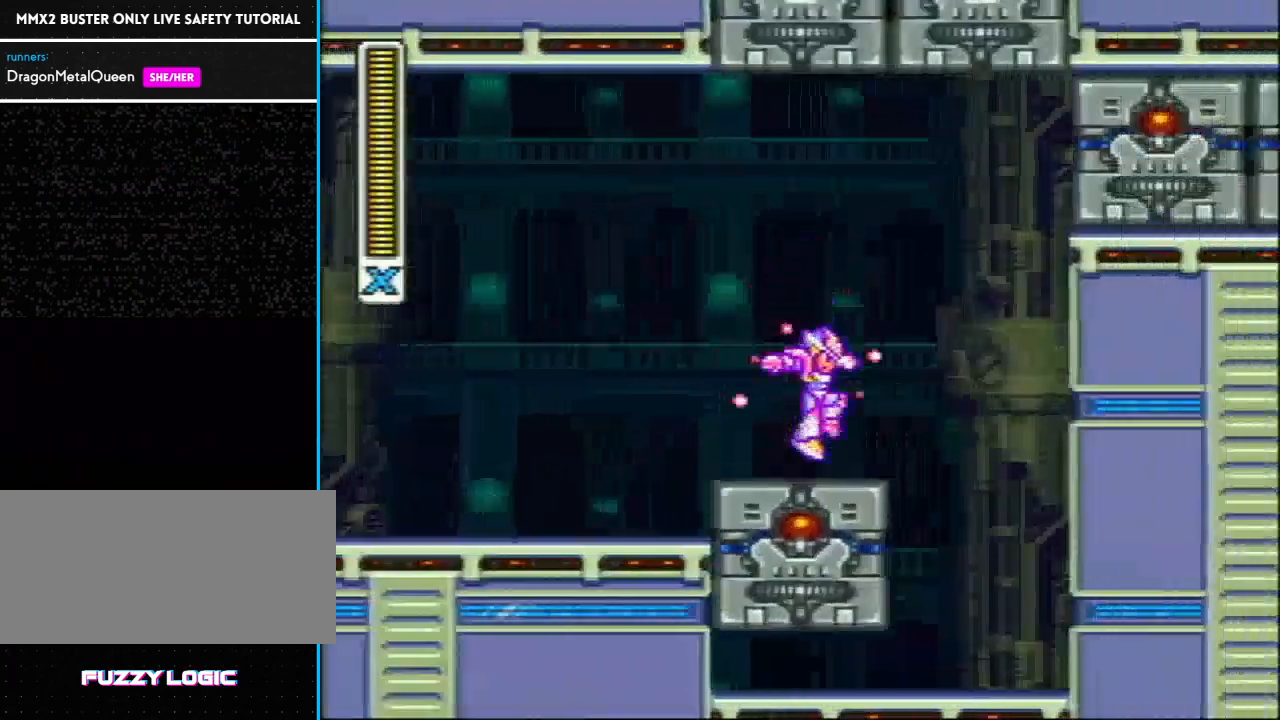
{"buttons": ["Y", "DPAD_LEFT"], "events": [[100, "DPAD_RIGHT", "down"], [100, "L1", "down"], [100, "R1", "down"], [350, "R1", "up"], [383, "DPAD_RIGHT", "up"], [383, "L1", "up"], [450, "DPAD_LEFT", "down"]]}
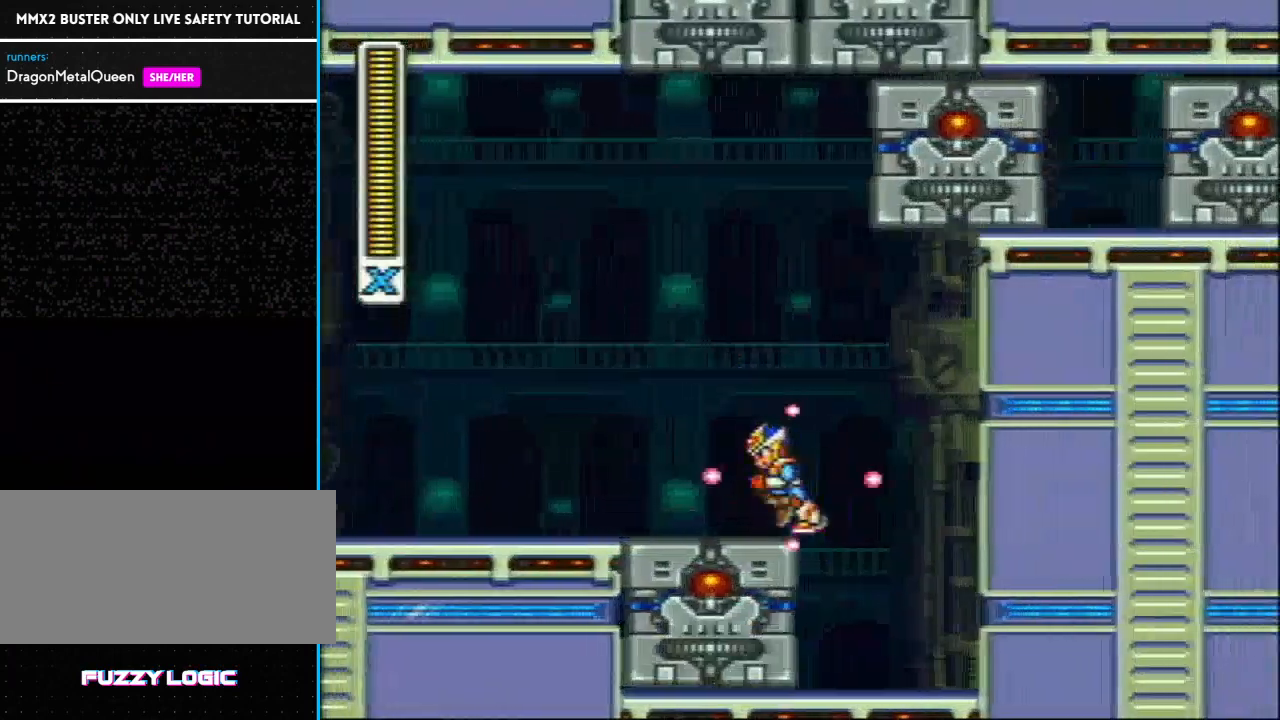
{"buttons": ["Y"], "events": [[133, "L1", "down"], [133, "R1", "down"], [350, "R1", "up"], [450, "L1", "up"], [500, "DPAD_LEFT", "up"]]}
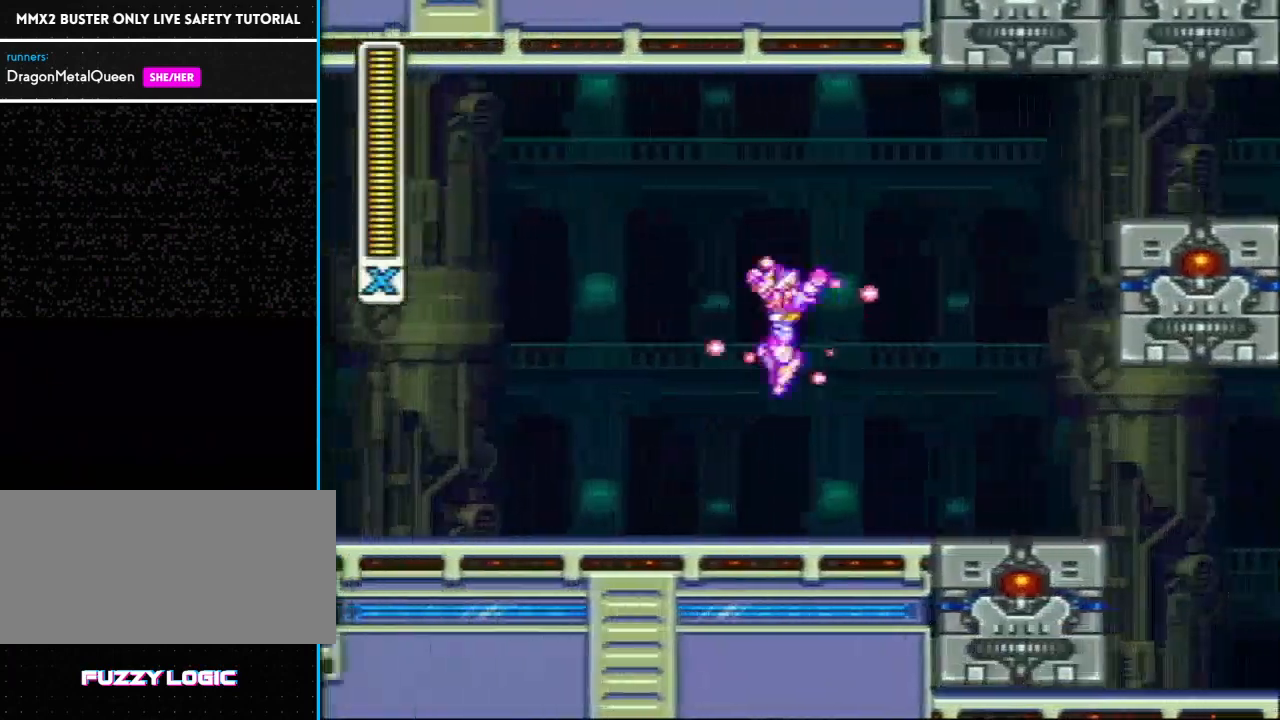
{"buttons": [], "events": [[100, "Y", "up"]]}
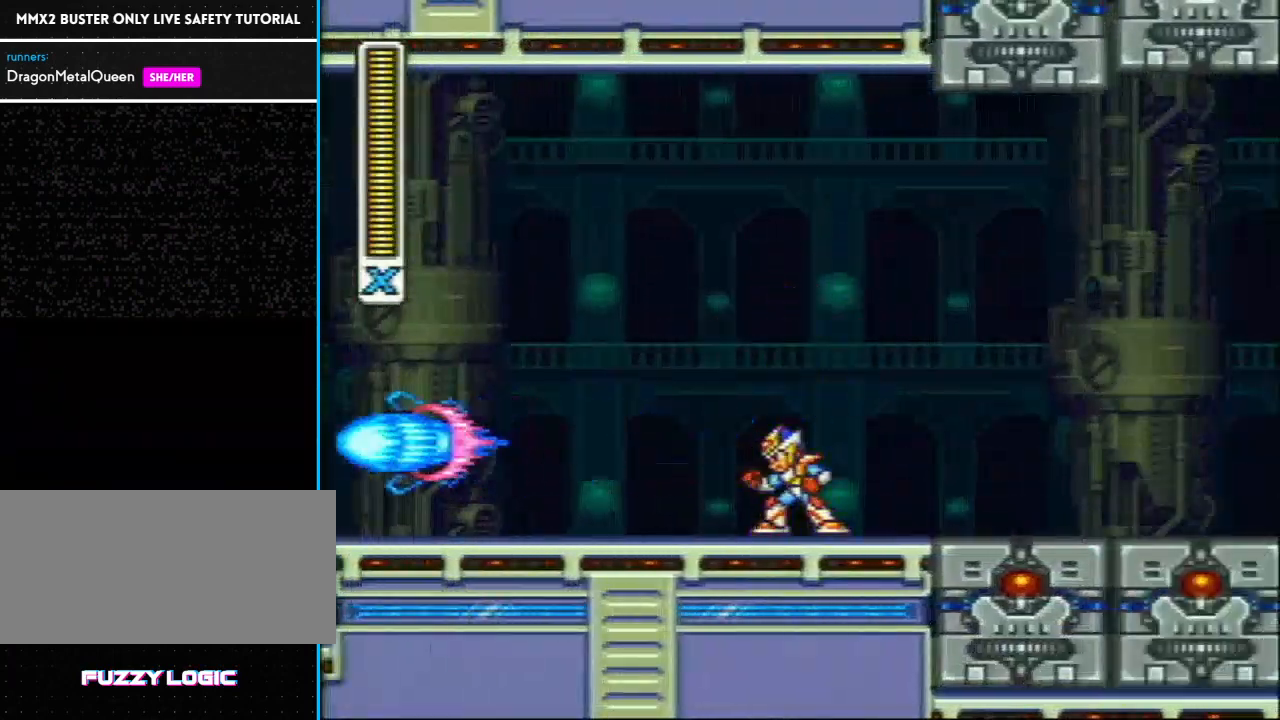
{"buttons": ["L1", "R1", "DPAD_RIGHT"], "events": [[100, "DPAD_RIGHT", "down"], [200, "DPAD_RIGHT", "up"], [417, "L1", "down"], [417, "R1", "down"], [450, "DPAD_RIGHT", "down"]]}
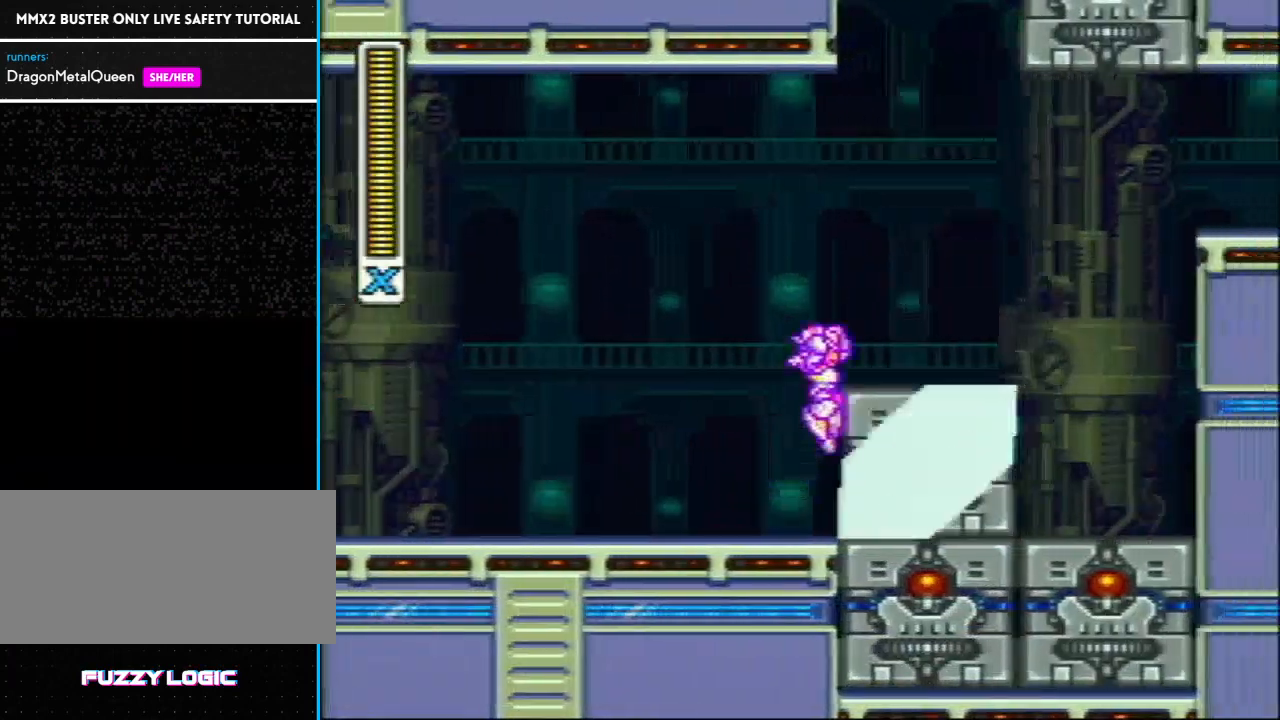
{"buttons": ["L1", "R1", "DPAD_RIGHT"], "events": [[67, "R1", "up"], [133, "L1", "up"], [167, "DPAD_RIGHT", "up"], [467, "L1", "down"], [467, "R1", "down"], [500, "DPAD_RIGHT", "down"]]}
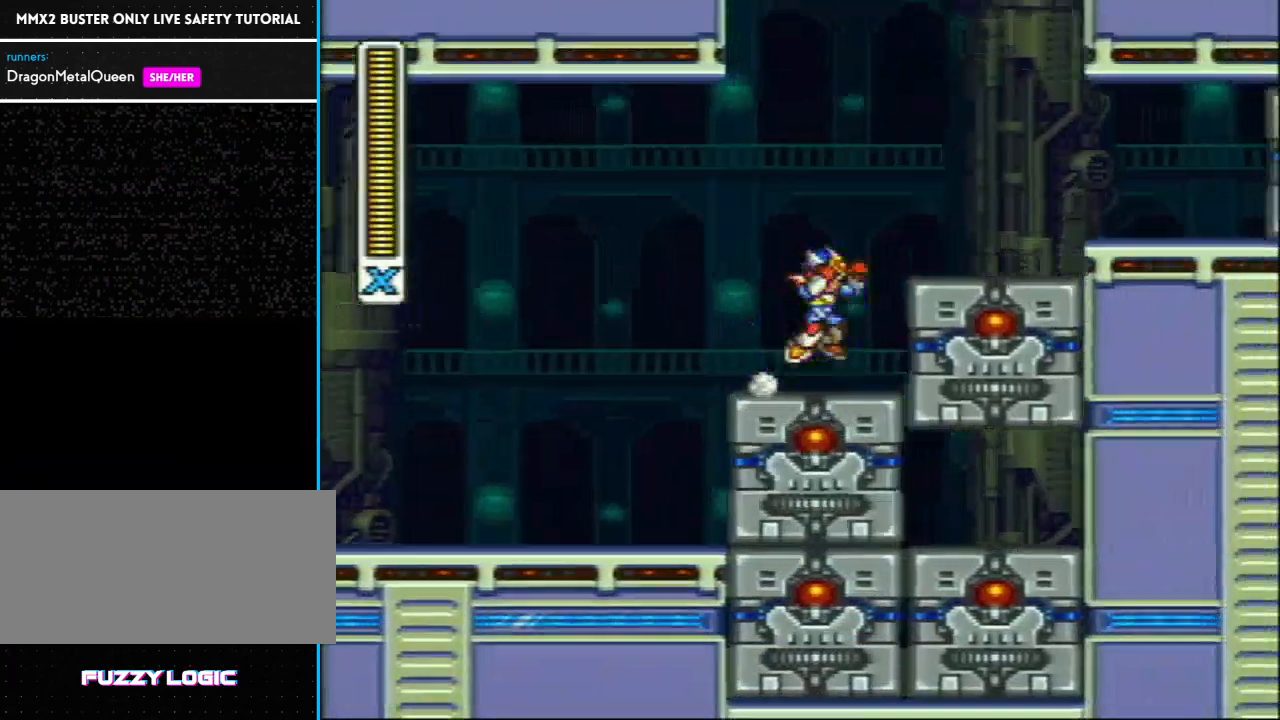
{"buttons": ["DPAD_RIGHT"], "events": [[317, "R1", "up"], [417, "L1", "up"]]}
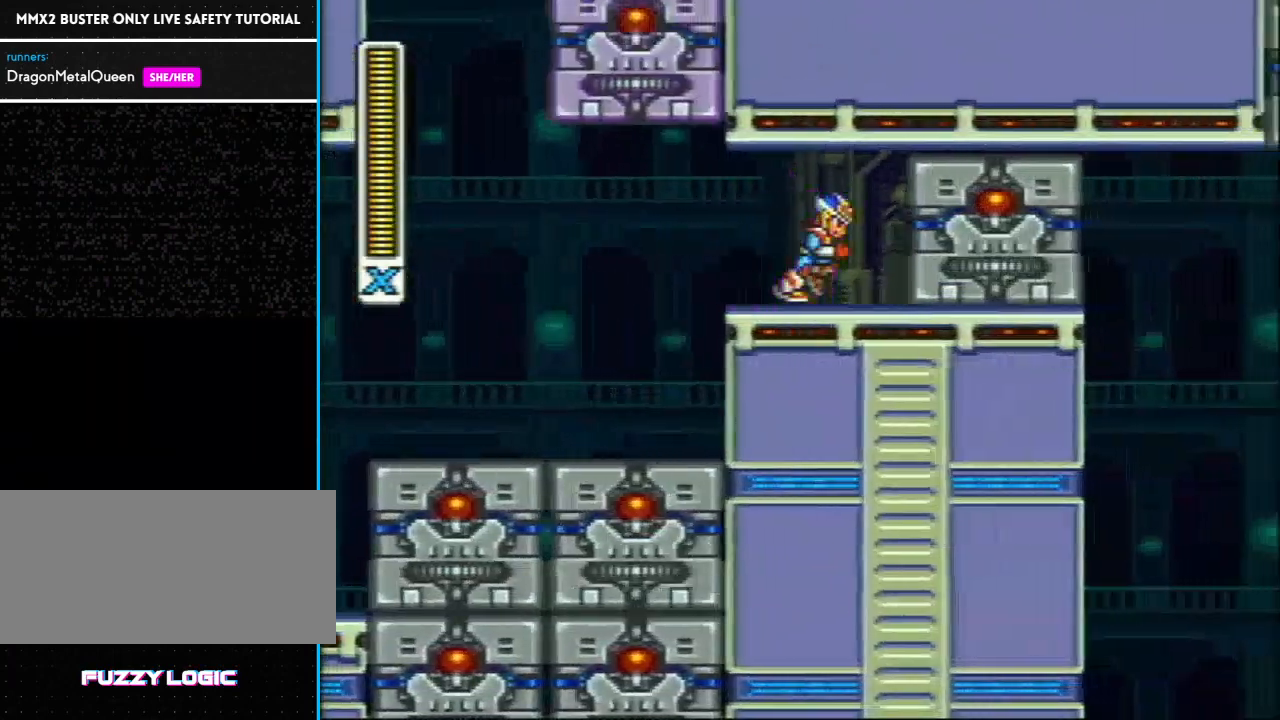
{"buttons": [], "events": [[100, "R1", "down"], [450, "DPAD_RIGHT", "up"], [467, "R1", "up"]]}
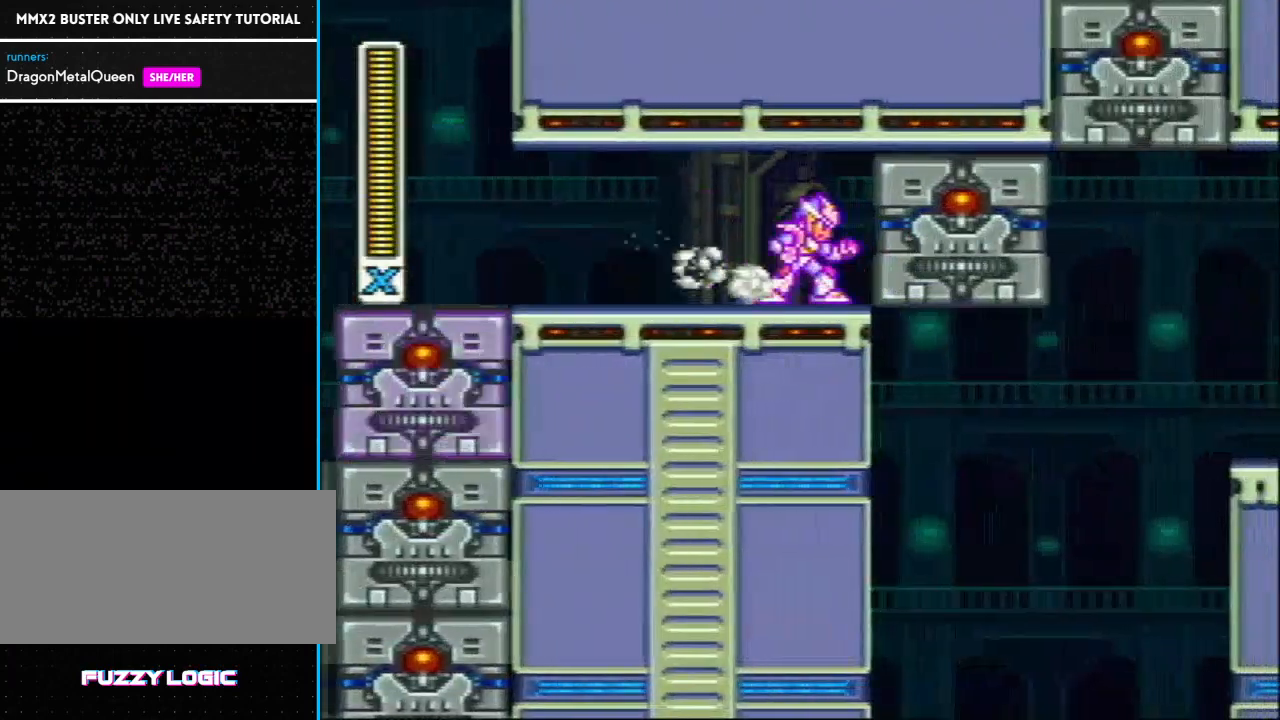
{"buttons": ["R1"], "events": [[300, "R1", "down"]]}
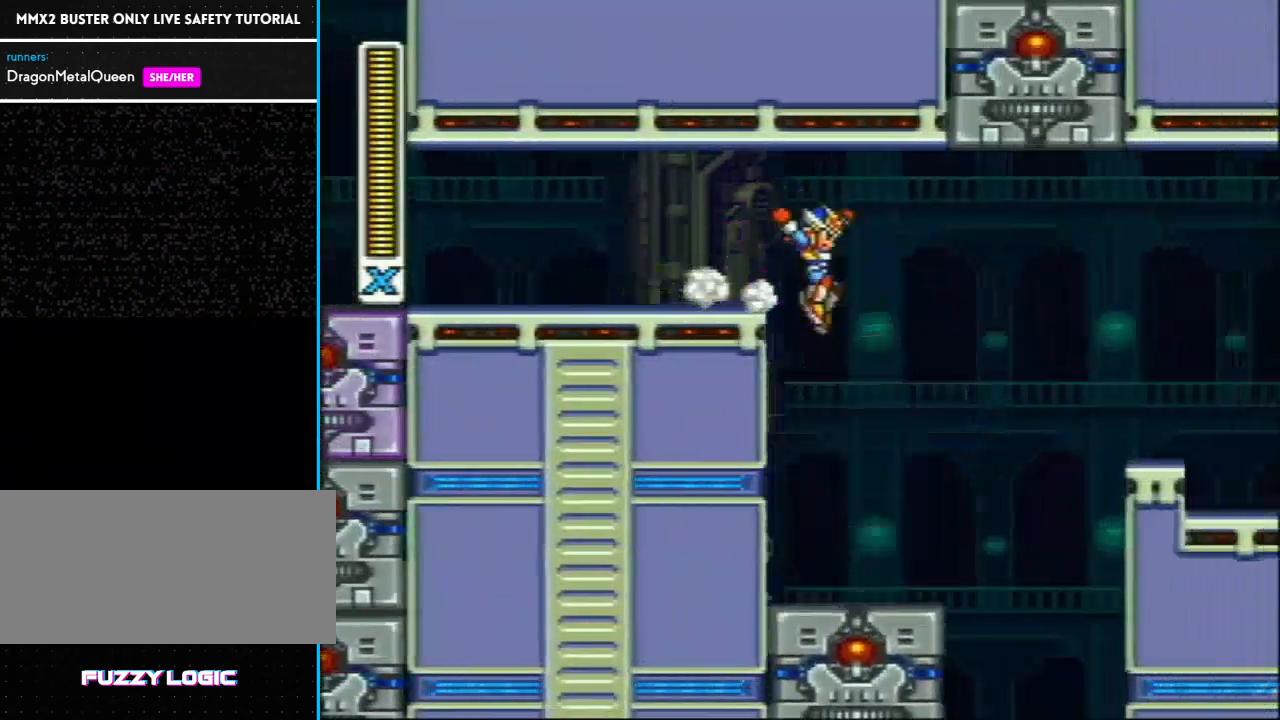
{"buttons": ["L1", "R1", "DPAD_RIGHT"], "events": [[33, "R1", "up"], [283, "DPAD_RIGHT", "down"], [283, "L1", "down"], [283, "R1", "down"]]}
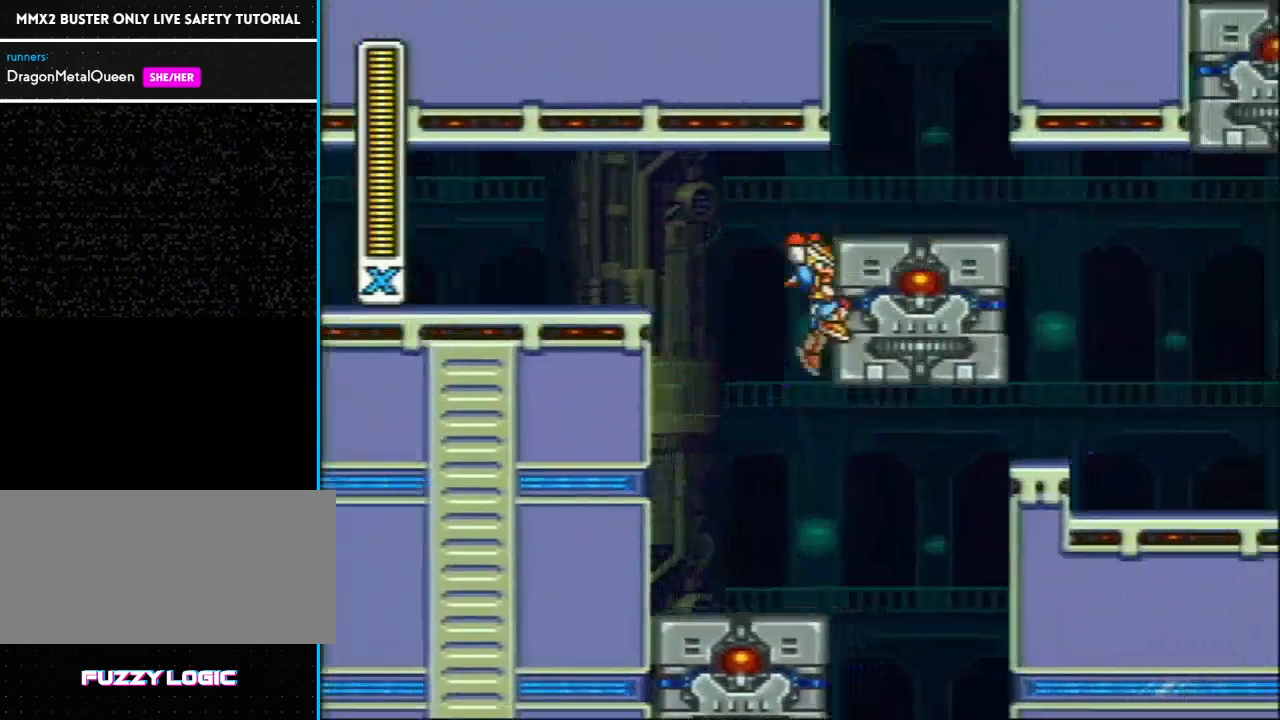
{"buttons": ["DPAD_RIGHT"], "events": [[233, "R1", "up"], [333, "L1", "up"]]}
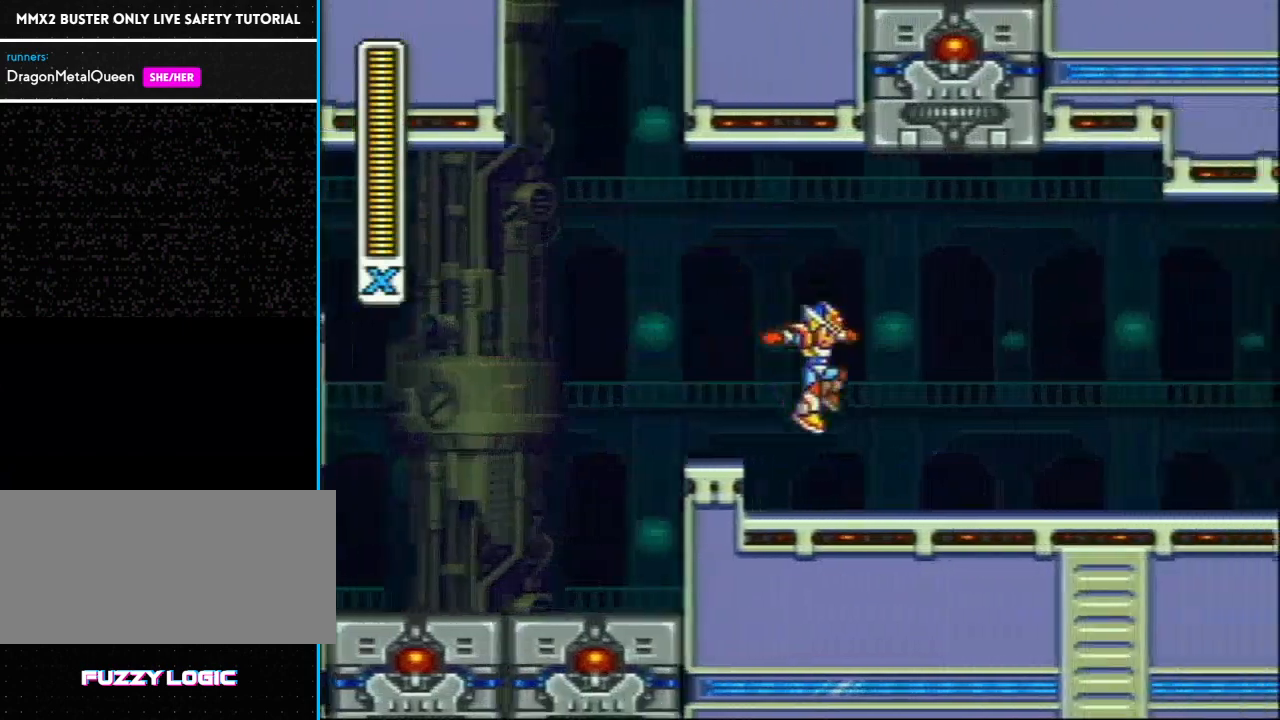
{"buttons": ["L1", "R1", "DPAD_RIGHT"], "events": [[217, "R1", "down"], [250, "L1", "down"]]}
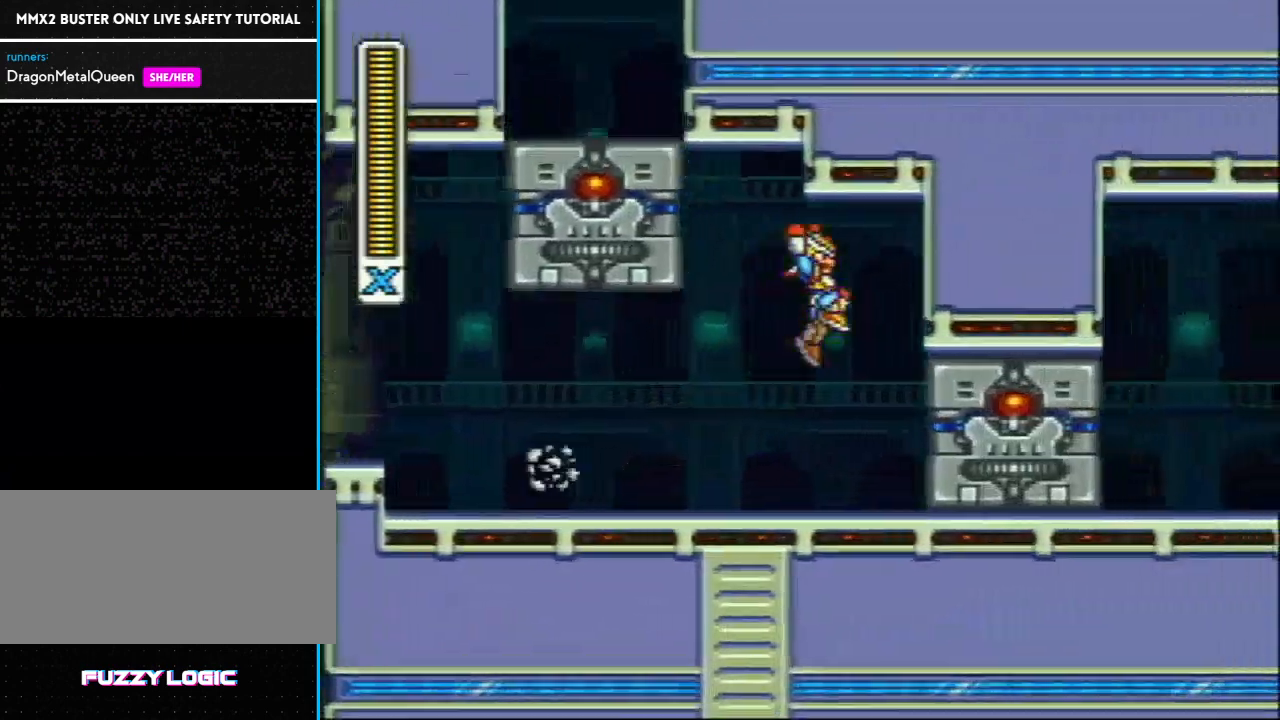
{"buttons": ["DPAD_RIGHT"], "events": [[67, "R1", "up"], [133, "DPAD_RIGHT", "up"], [167, "L1", "up"], [250, "DPAD_RIGHT", "down"], [350, "DPAD_RIGHT", "up"], [417, "DPAD_RIGHT", "down"]]}
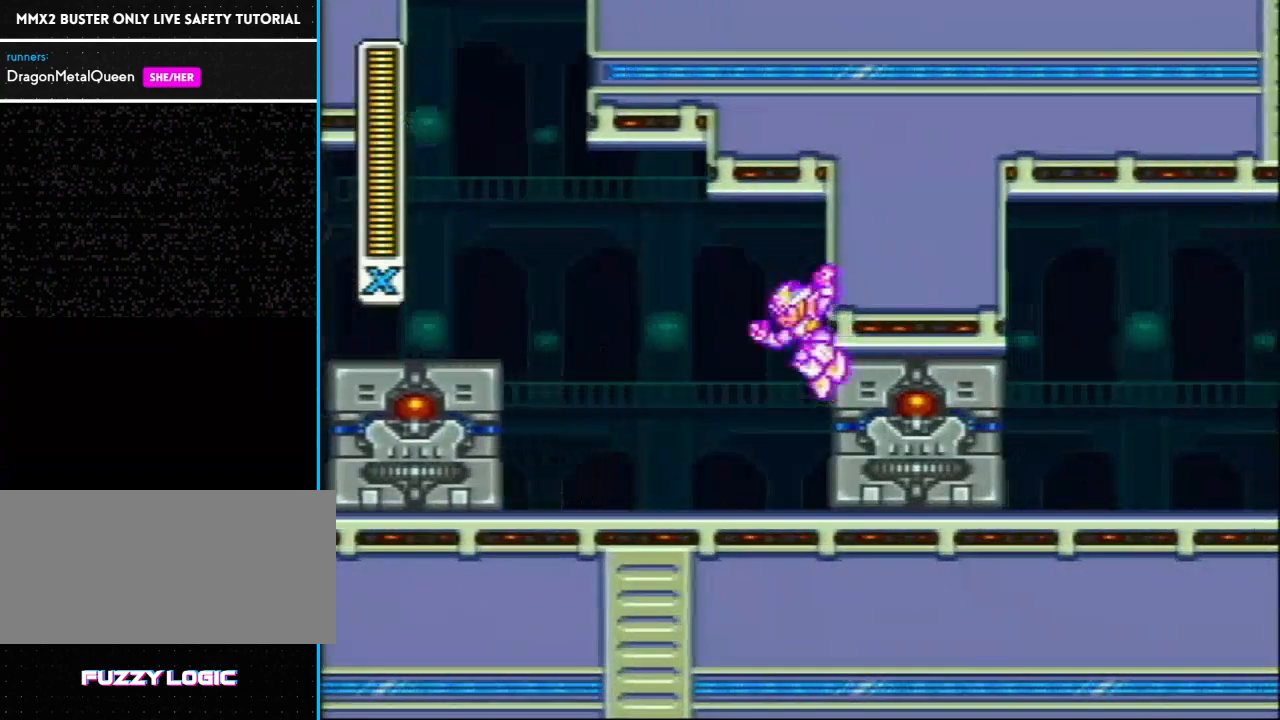
{"buttons": ["L1", "R1"], "events": [[33, "DPAD_RIGHT", "up"], [67, "DPAD_RIGHT", "down"], [200, "DPAD_RIGHT", "up"], [217, "DPAD_RIGHT", "down"], [350, "L1", "down"], [350, "R1", "down"], [383, "DPAD_RIGHT", "up"]]}
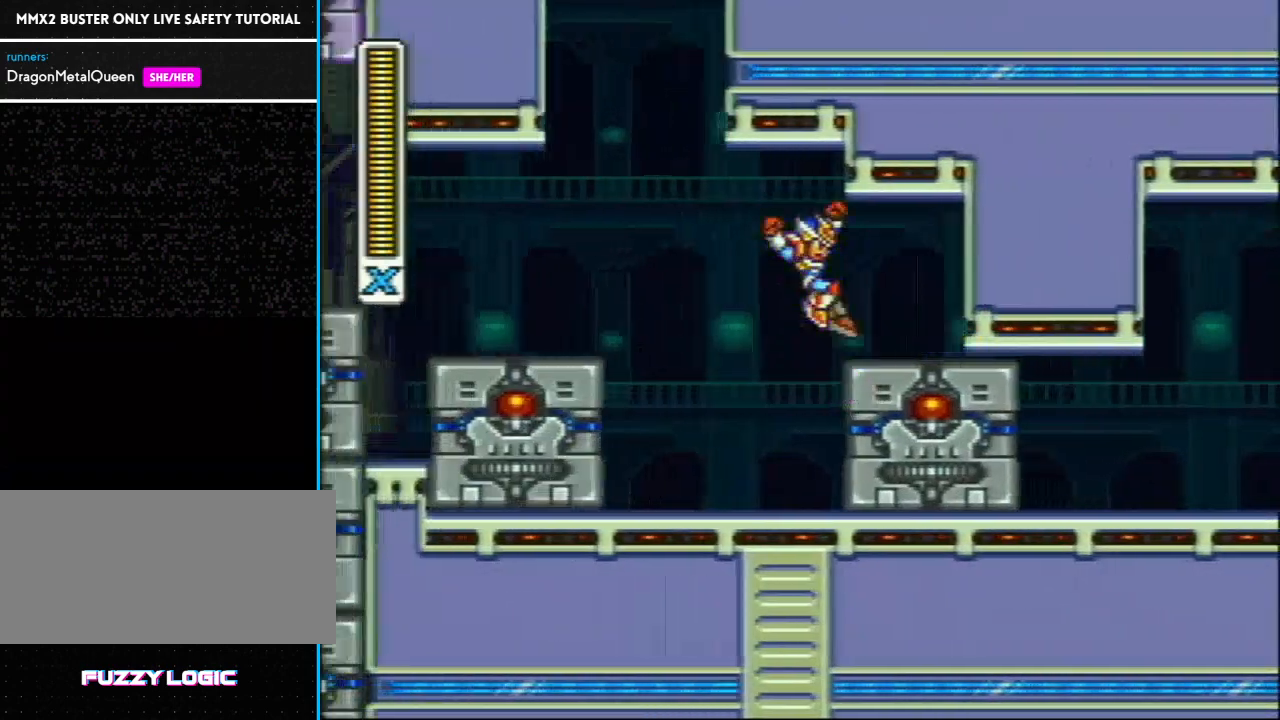
{"buttons": ["DPAD_RIGHT"], "events": [[133, "DPAD_RIGHT", "down"], [233, "R1", "up"], [267, "L1", "up"], [417, "DPAD_RIGHT", "up"], [500, "DPAD_RIGHT", "down"]]}
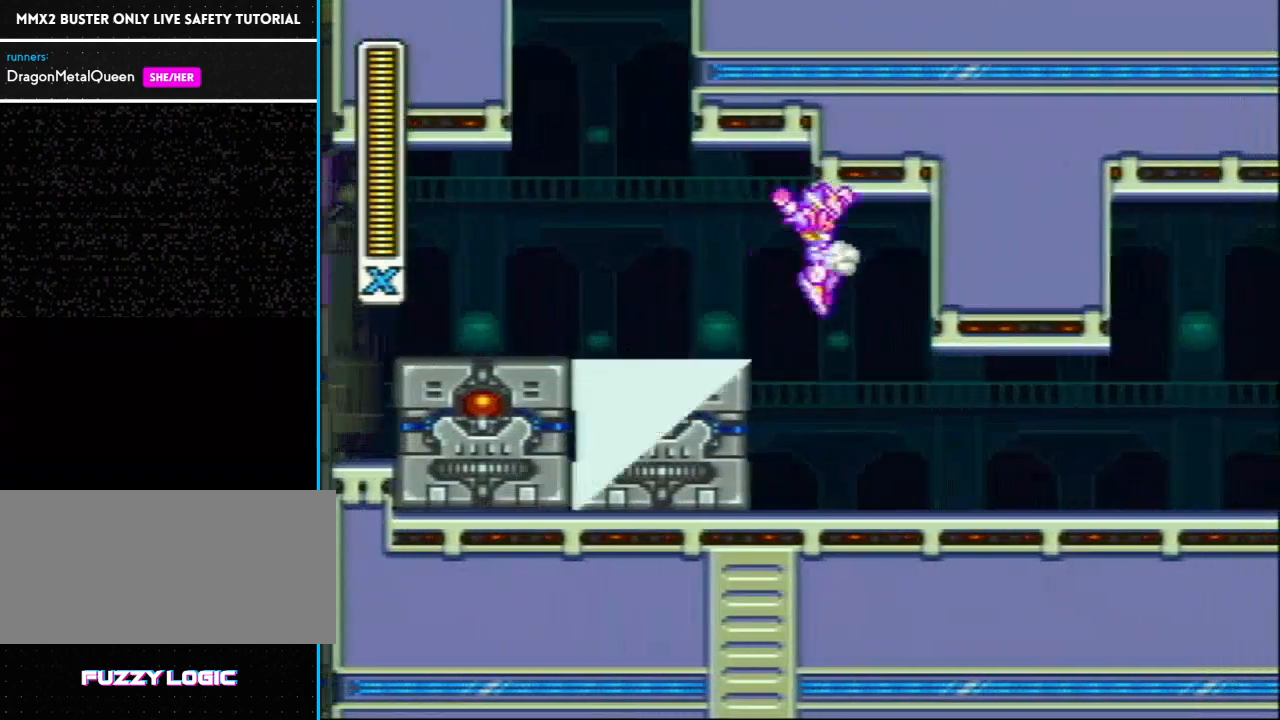
{"buttons": ["R1", "DPAD_RIGHT"], "events": [[450, "R1", "down"]]}
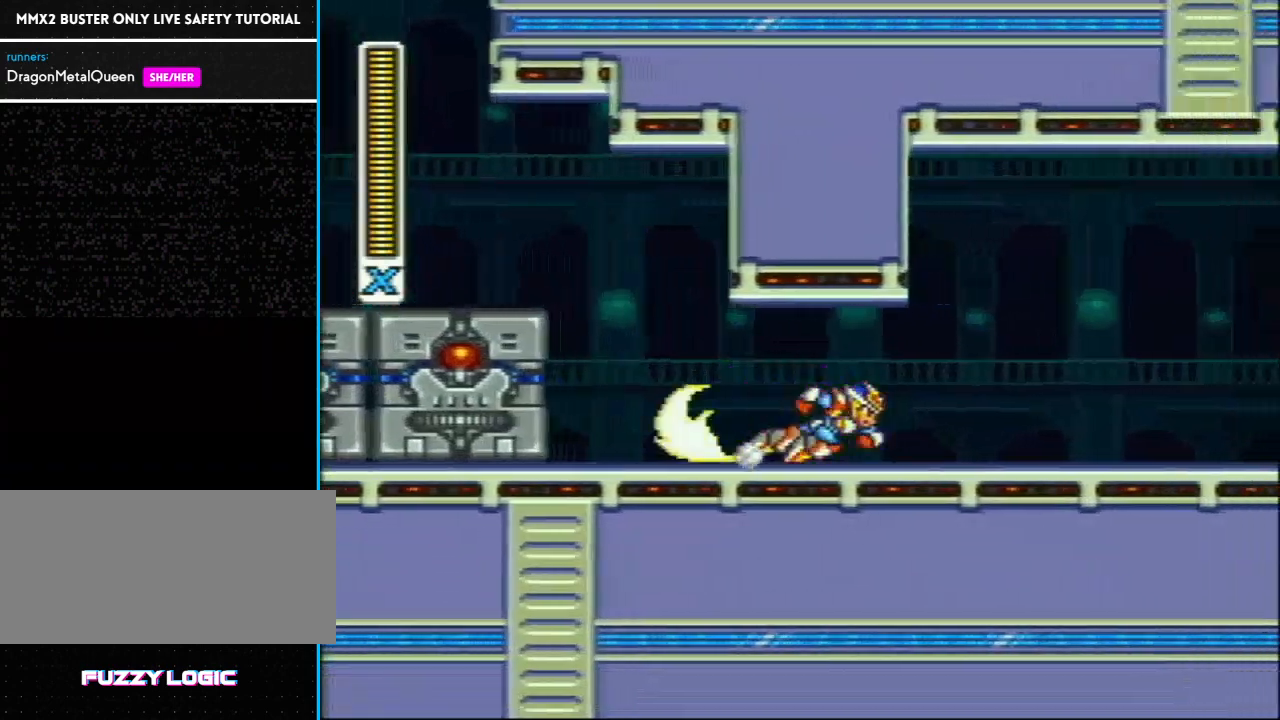
{"buttons": ["DPAD_RIGHT"], "events": [[200, "L1", "down"], [417, "R1", "up"], [500, "L1", "up"]]}
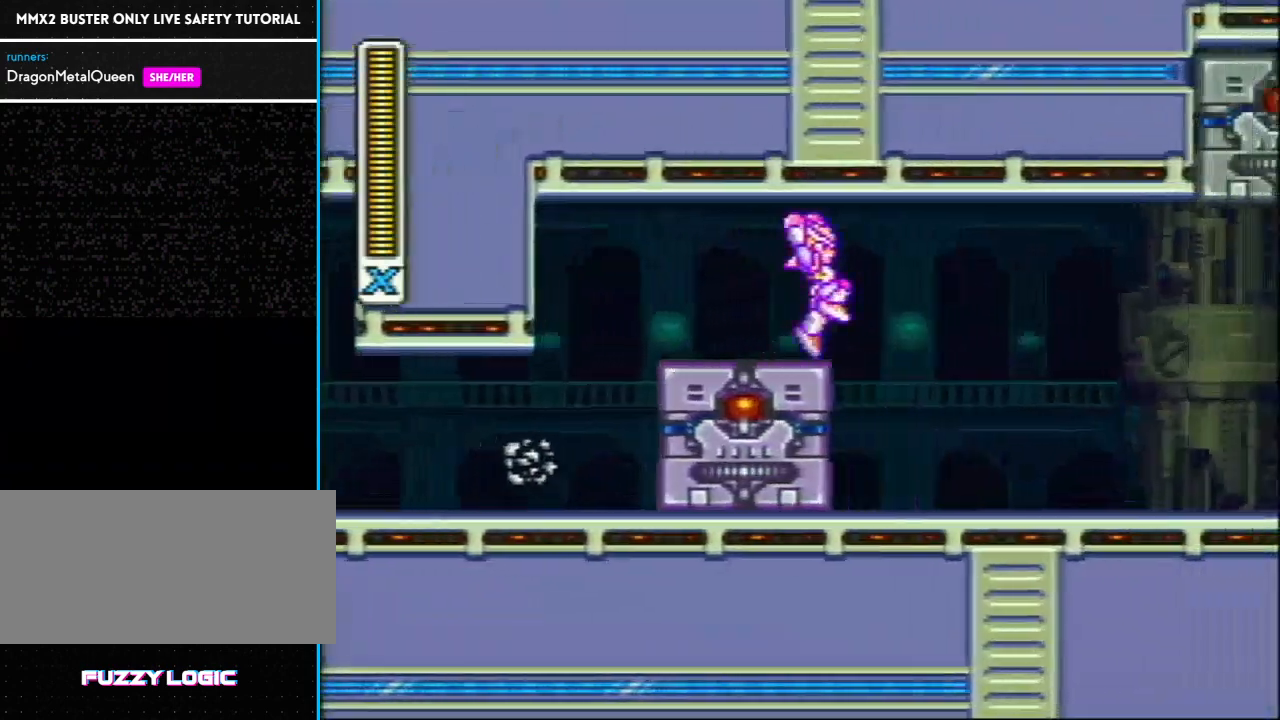
{"buttons": ["L1", "R1", "DPAD_RIGHT"], "events": [[383, "R1", "down"], [400, "L1", "down"]]}
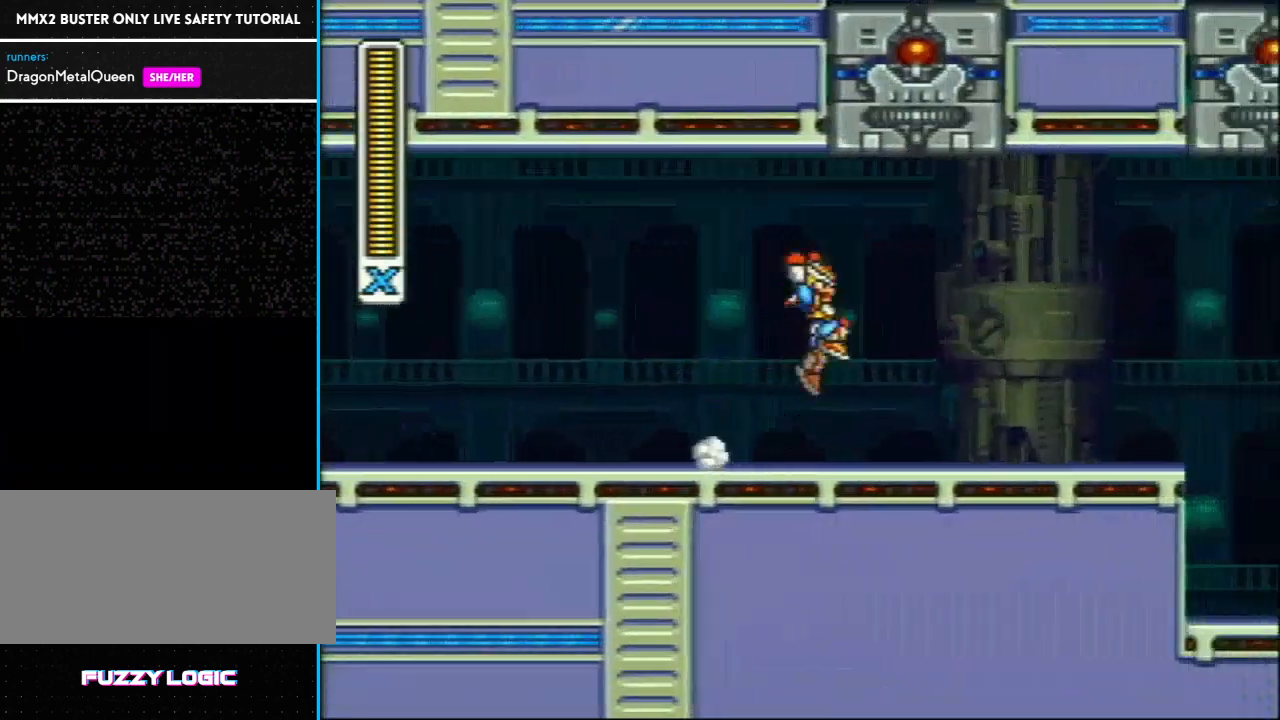
{"buttons": ["L1", "R1"], "events": [[33, "L1", "up"], [33, "R1", "up"], [367, "R1", "down"], [450, "L1", "down"], [467, "DPAD_RIGHT", "up"]]}
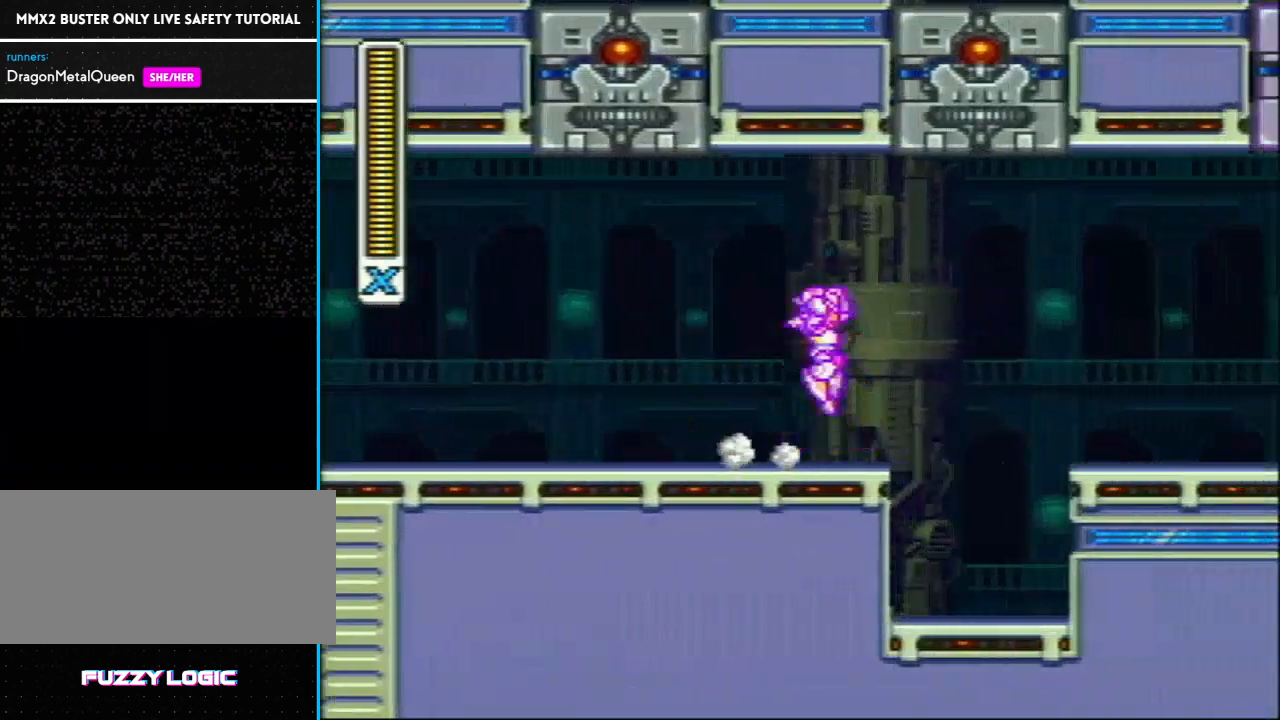
{"buttons": ["L1"], "events": [[17, "R1", "up"], [133, "Y", "down"], [317, "Y", "up"]]}
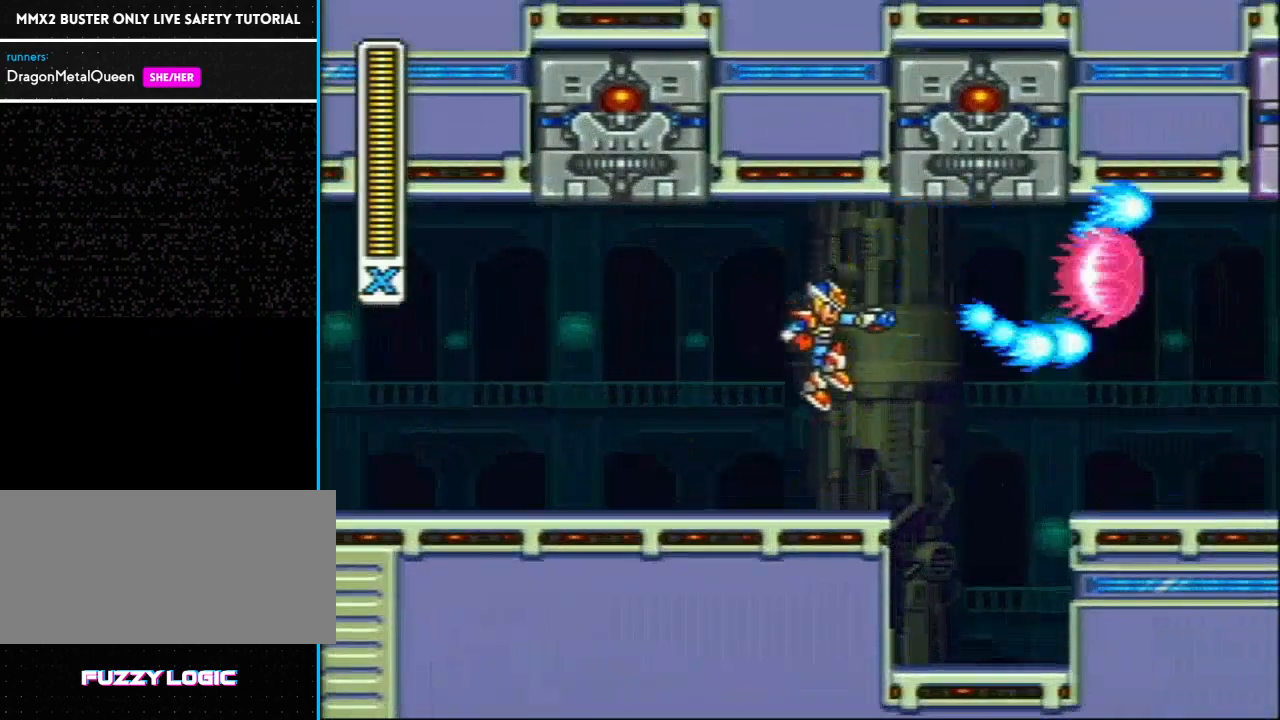
{"buttons": ["Y", "L1"], "events": [[133, "L1", "up"], [283, "R1", "down"], [317, "L1", "down"], [417, "R1", "up"], [467, "Y", "down"]]}
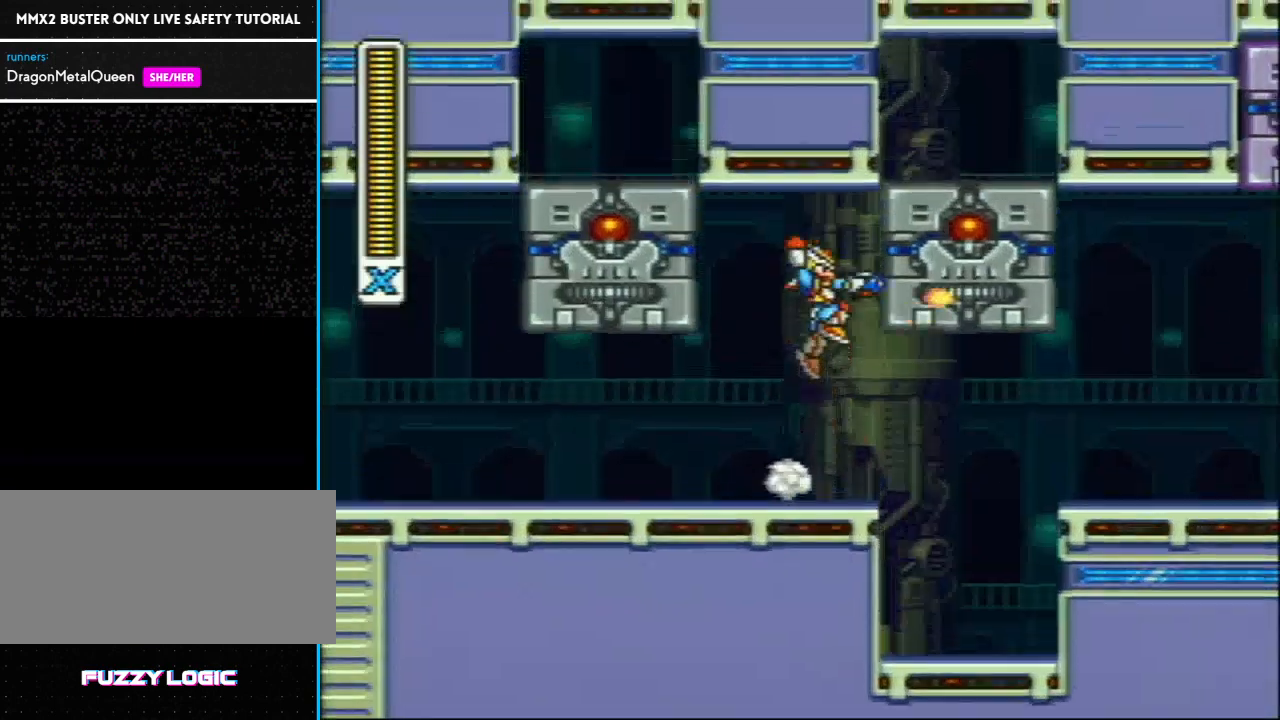
{"buttons": ["Y"], "events": [[417, "L1", "up"]]}
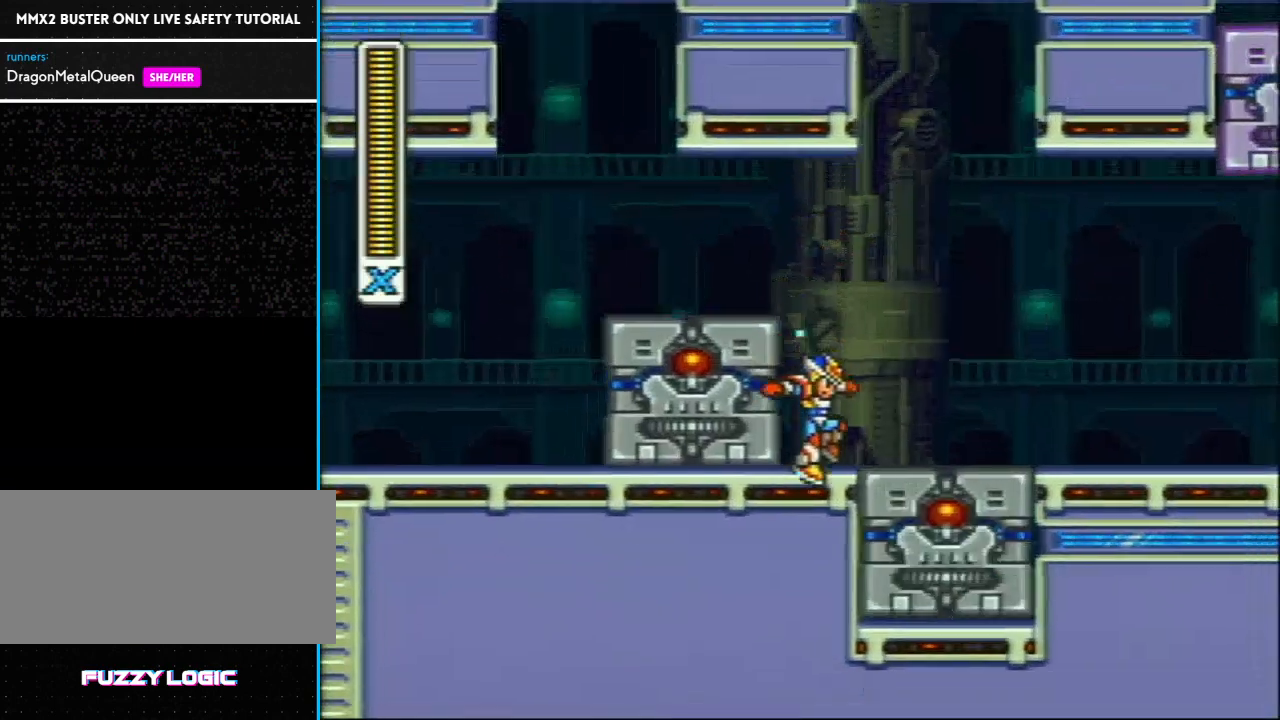
{"buttons": ["Y", "DPAD_RIGHT"], "events": [[33, "DPAD_RIGHT", "down"], [33, "R1", "down"], [117, "L1", "down"], [167, "R1", "up"], [167, "Y", "up"], [267, "Y", "down"], [300, "L1", "up"], [367, "Y", "up"], [433, "Y", "down"]]}
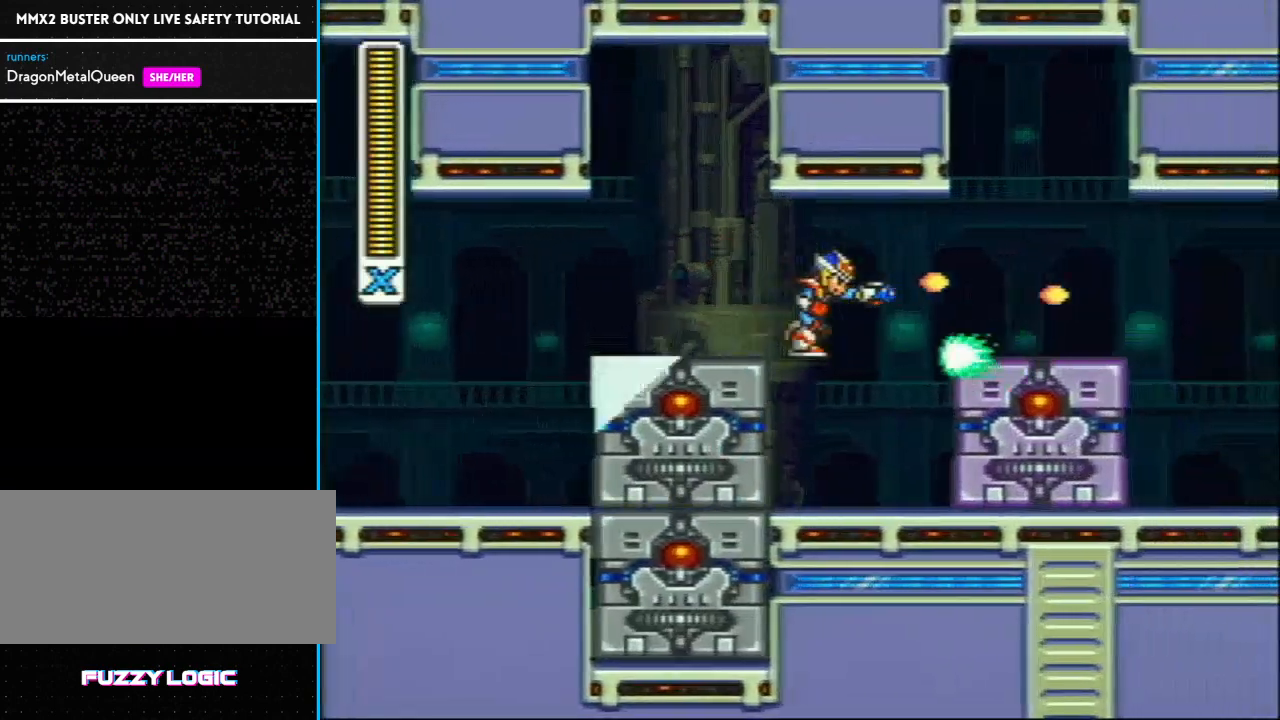
{"buttons": ["Y", "DPAD_RIGHT"], "events": [[17, "DPAD_RIGHT", "up"], [50, "Y", "up"], [150, "DPAD_RIGHT", "down"], [150, "Y", "down"], [183, "L1", "down"], [200, "R1", "down"], [400, "R1", "up"], [483, "L1", "up"]]}
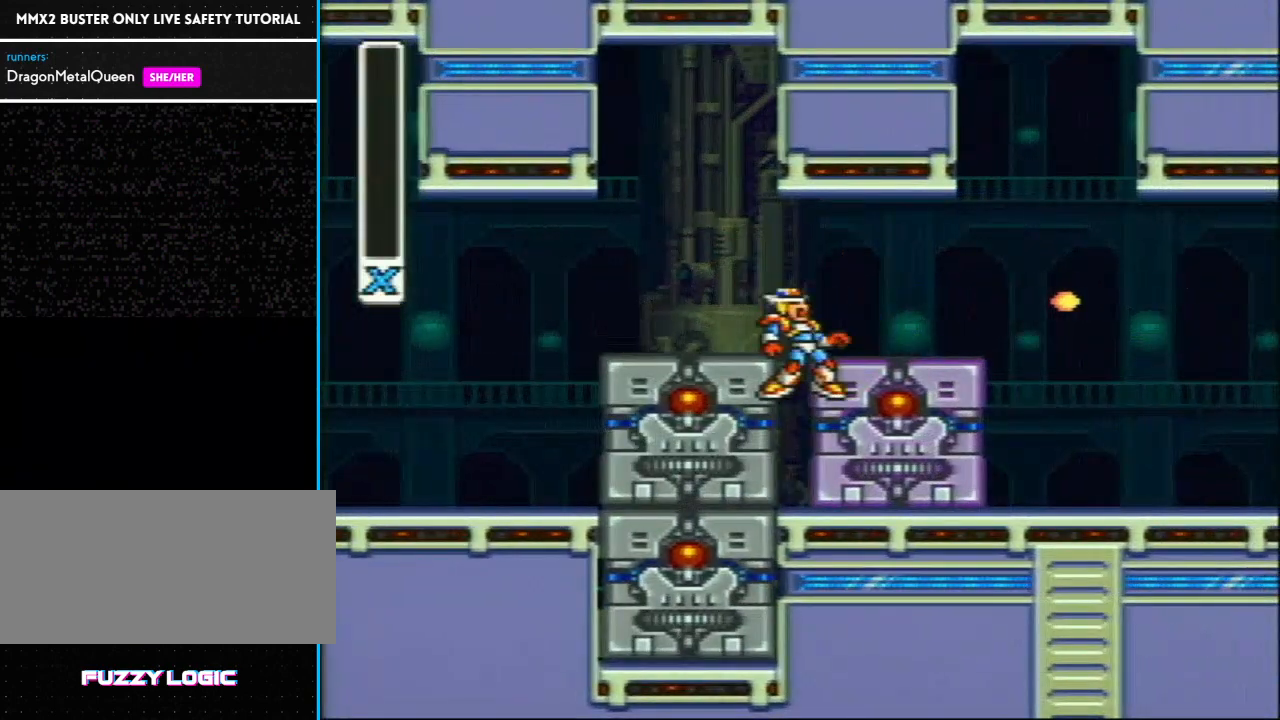
{"buttons": ["L1", "SELECT"], "events": [[150, "DPAD_RIGHT", "up"], [183, "Y", "up"], [400, "SELECT", "down"], [433, "L1", "down"]]}
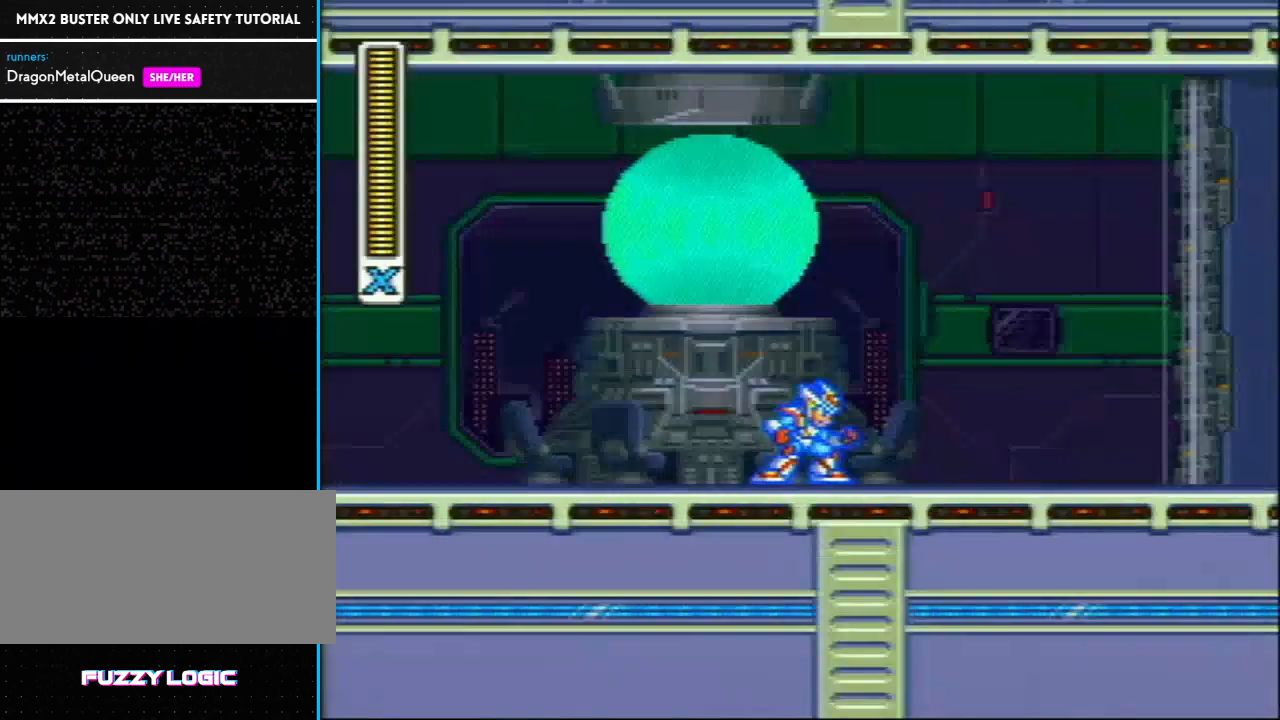
{"buttons": ["R1", "DPAD_RIGHT"], "events": [[17, "L1", "up"], [50, "SELECT", "up"], [283, "DPAD_RIGHT", "down"], [317, "R1", "down"]]}
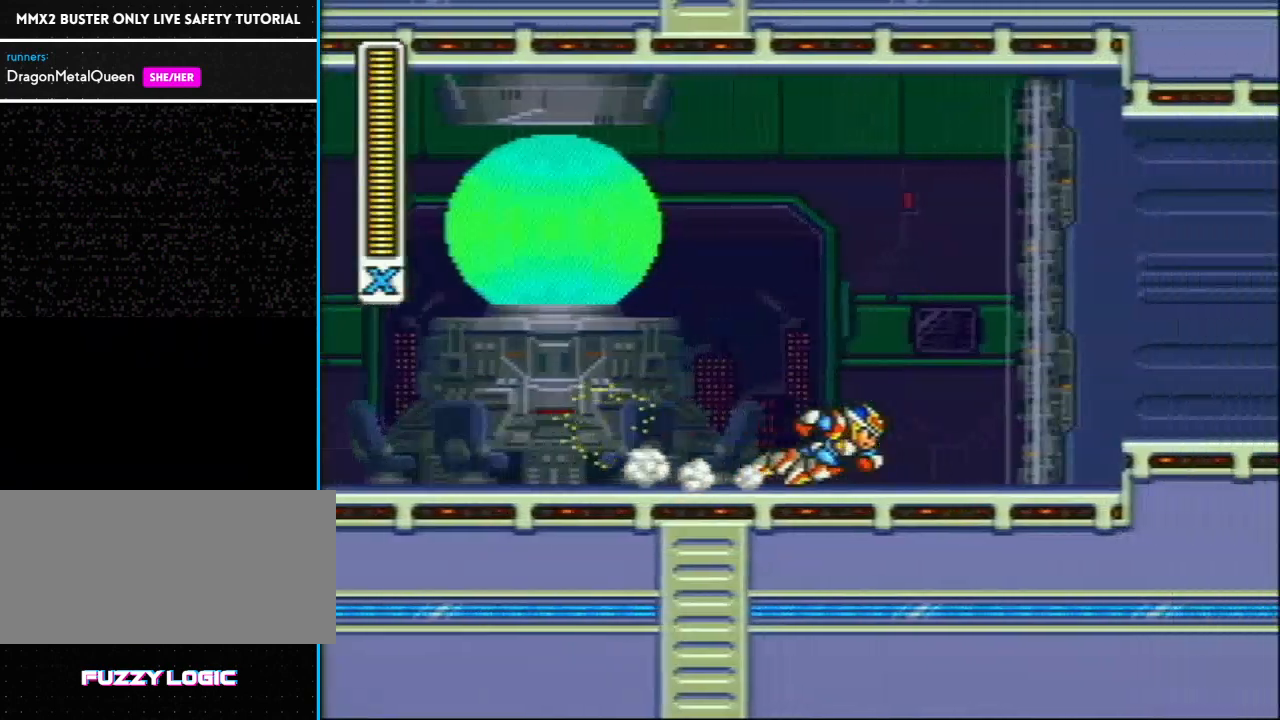
{"buttons": ["DPAD_RIGHT"], "events": [[83, "L1", "down"], [183, "R1", "up"], [233, "L1", "up"]]}
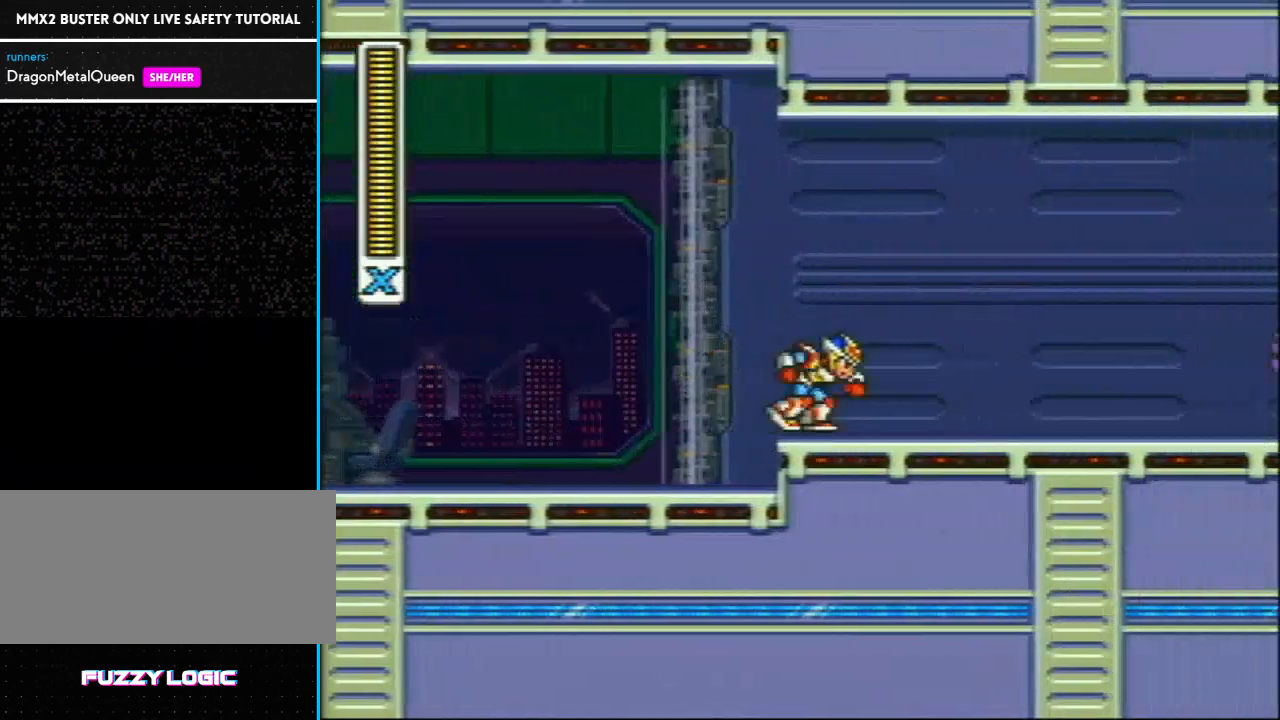
{"buttons": ["Y", "L1", "DPAD_RIGHT"], "events": [[17, "R1", "down"], [17, "Y", "down"], [300, "L1", "down"], [400, "R1", "up"]]}
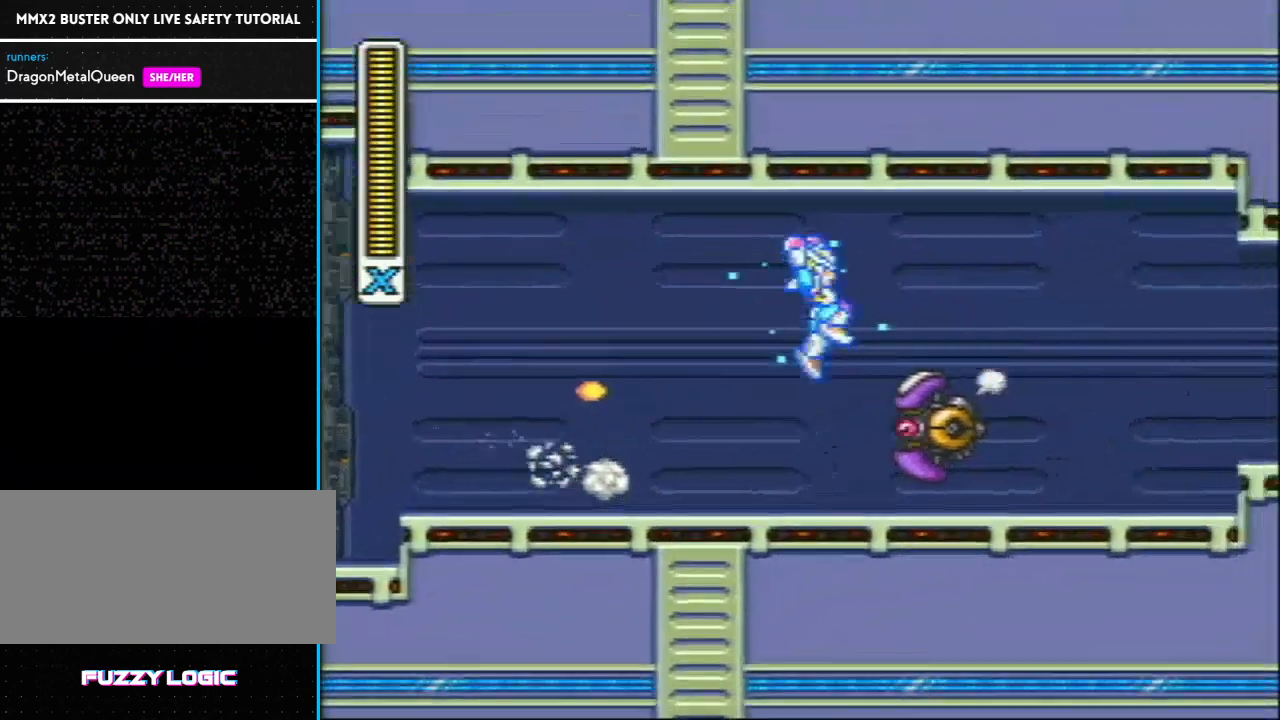
{"buttons": ["DPAD_RIGHT"], "events": [[150, "L1", "up"], [433, "Y", "up"]]}